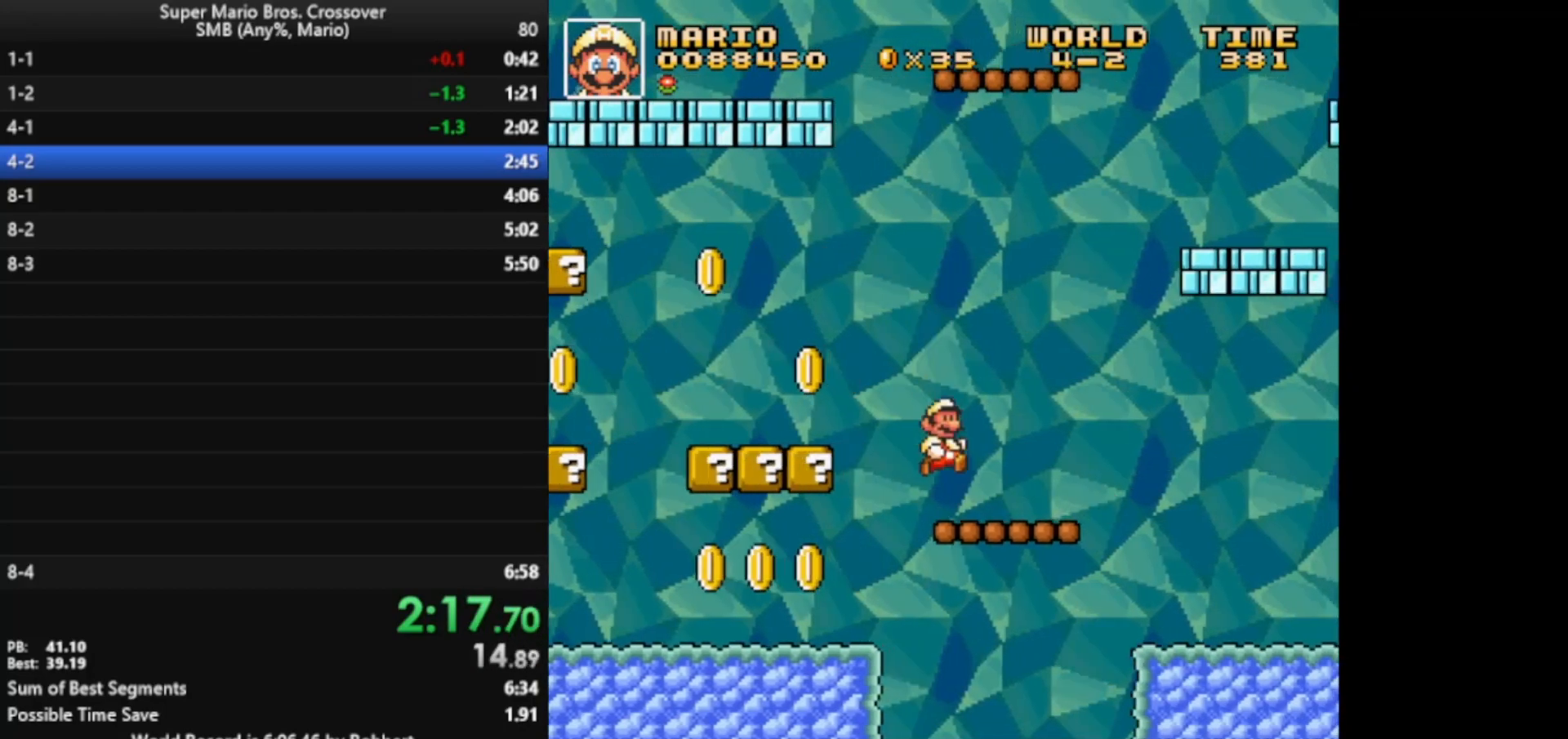
Gameplay with keyboard; each line is a JSON object with the keys held at the frame after it. "events" lists presses ("down") and releases ("up") of "down", "l", "left", "right", "up", "x" and "z" between this image and that frame as [ms after this image, input, new state], when the widget could be followed in between. No other keys are recorded. Mouse input is not recorded.
{"keys": ["left", "x", "z"], "events": [[333, "z", "down"], [500, "left", "down"], [500, "right", "up"]]}
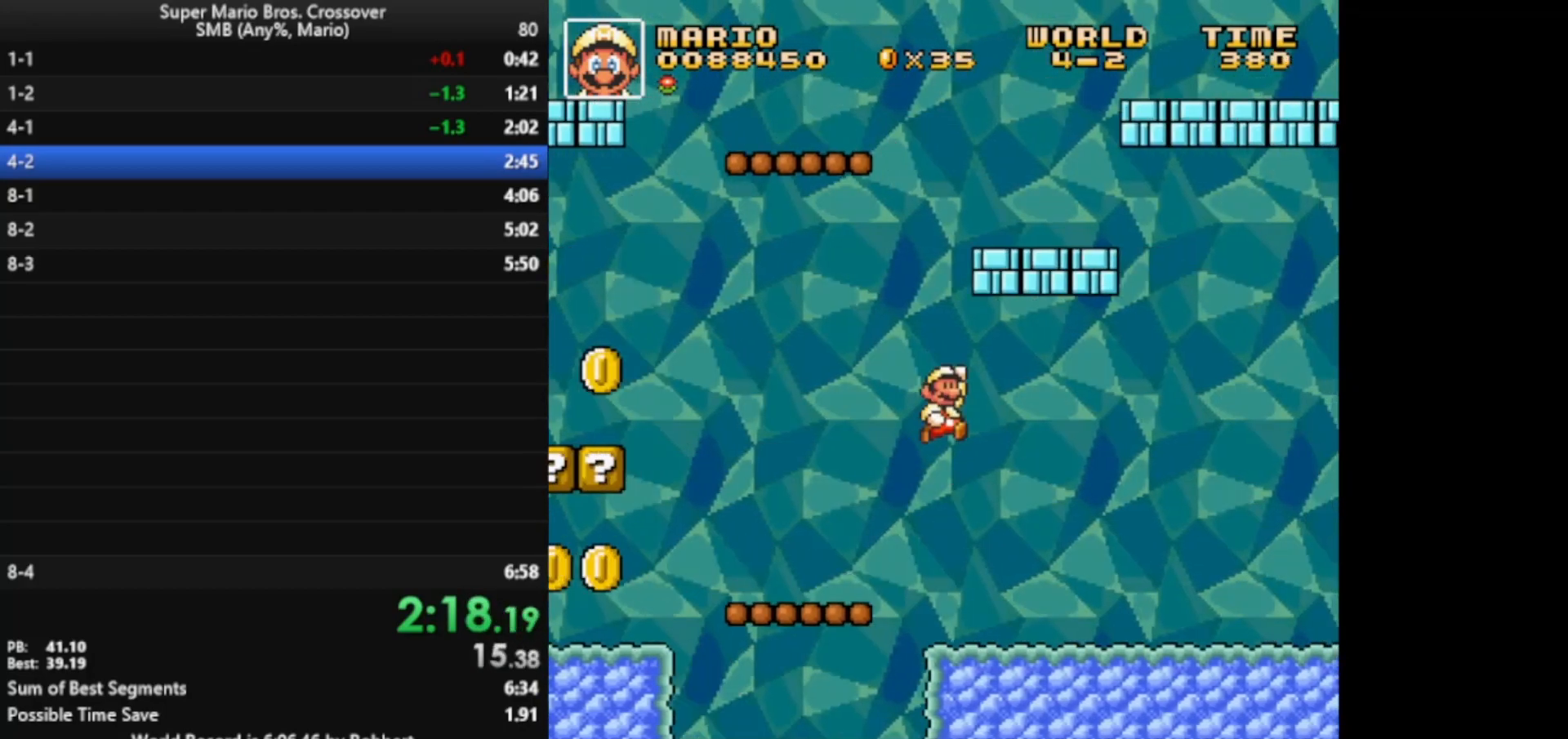
{"keys": ["left", "x"], "events": [[300, "z", "up"]]}
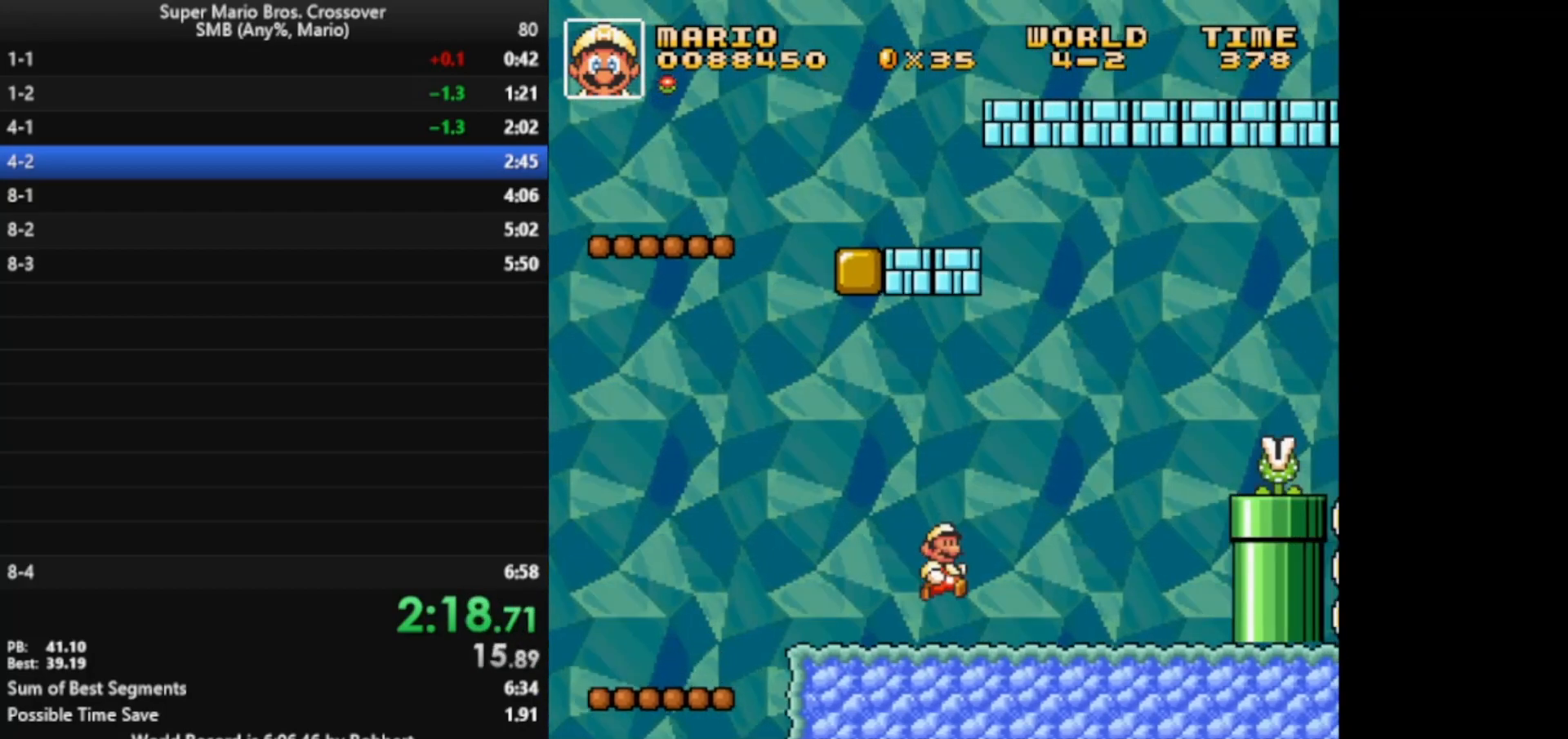
{"keys": ["right", "x"], "events": [[183, "z", "down"], [283, "left", "up"], [333, "right", "down"], [483, "z", "up"]]}
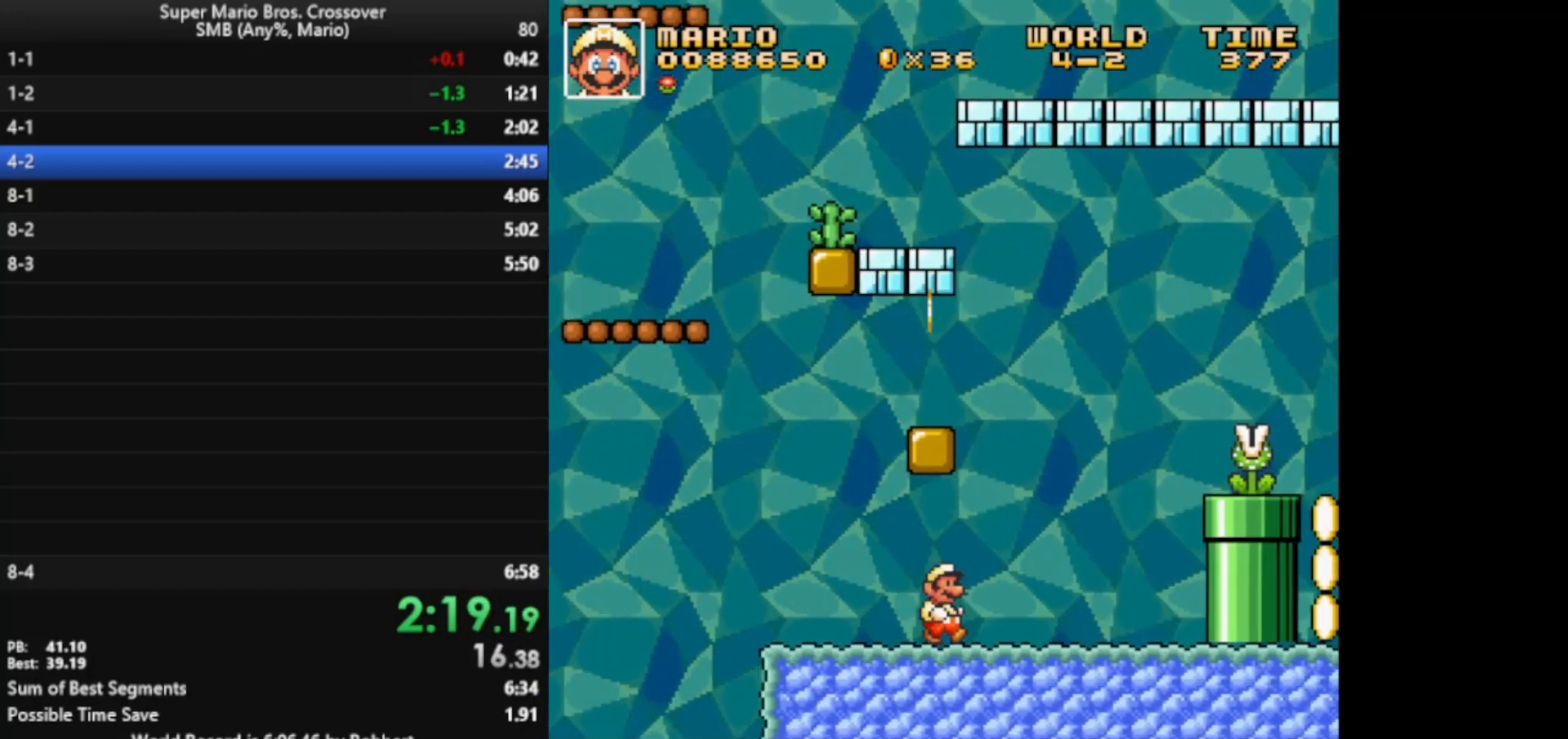
{"keys": ["left", "x", "z"], "events": [[83, "right", "up"], [133, "left", "down"], [133, "z", "down"], [233, "left", "up"], [483, "left", "down"]]}
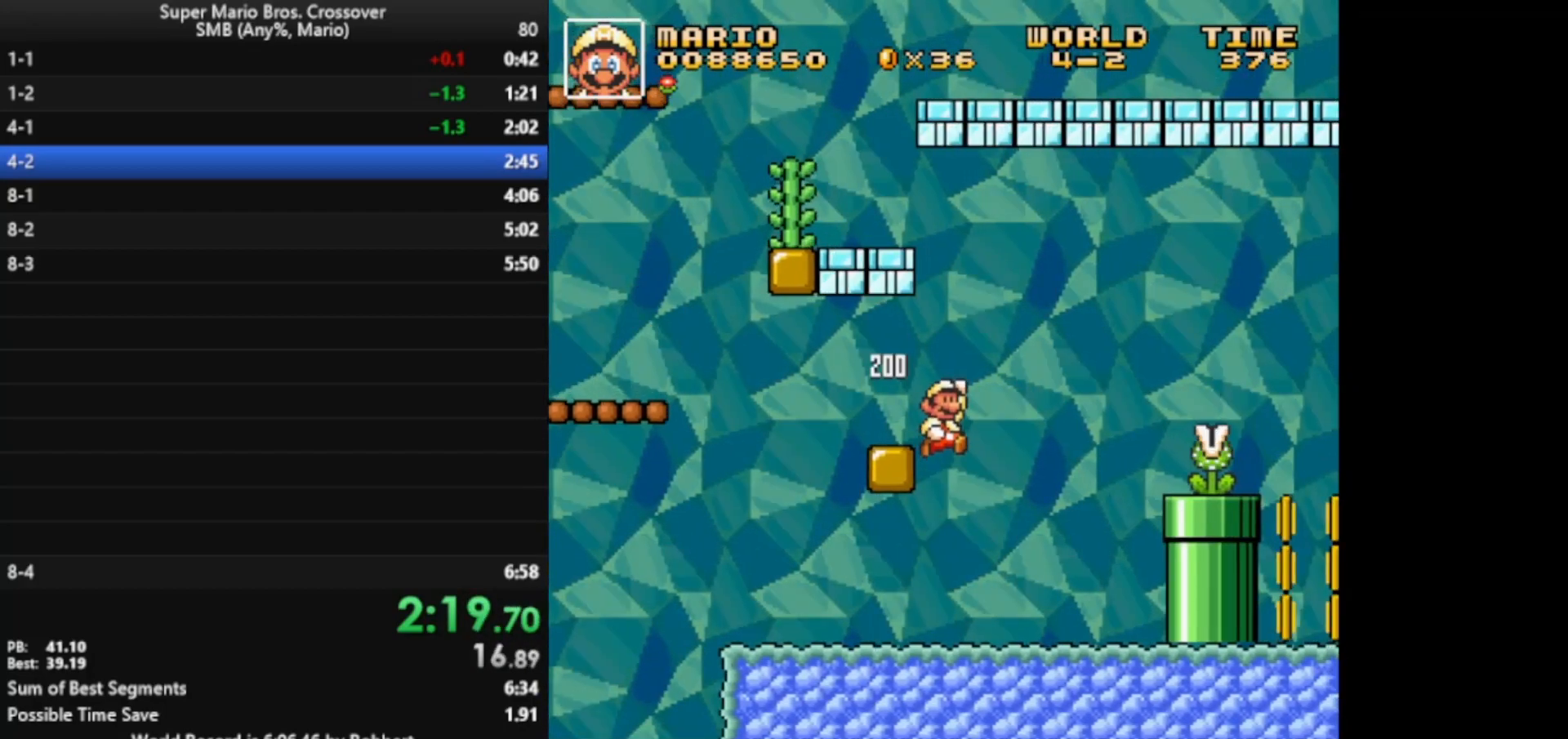
{"keys": ["x"], "events": [[283, "z", "up"], [300, "left", "up"]]}
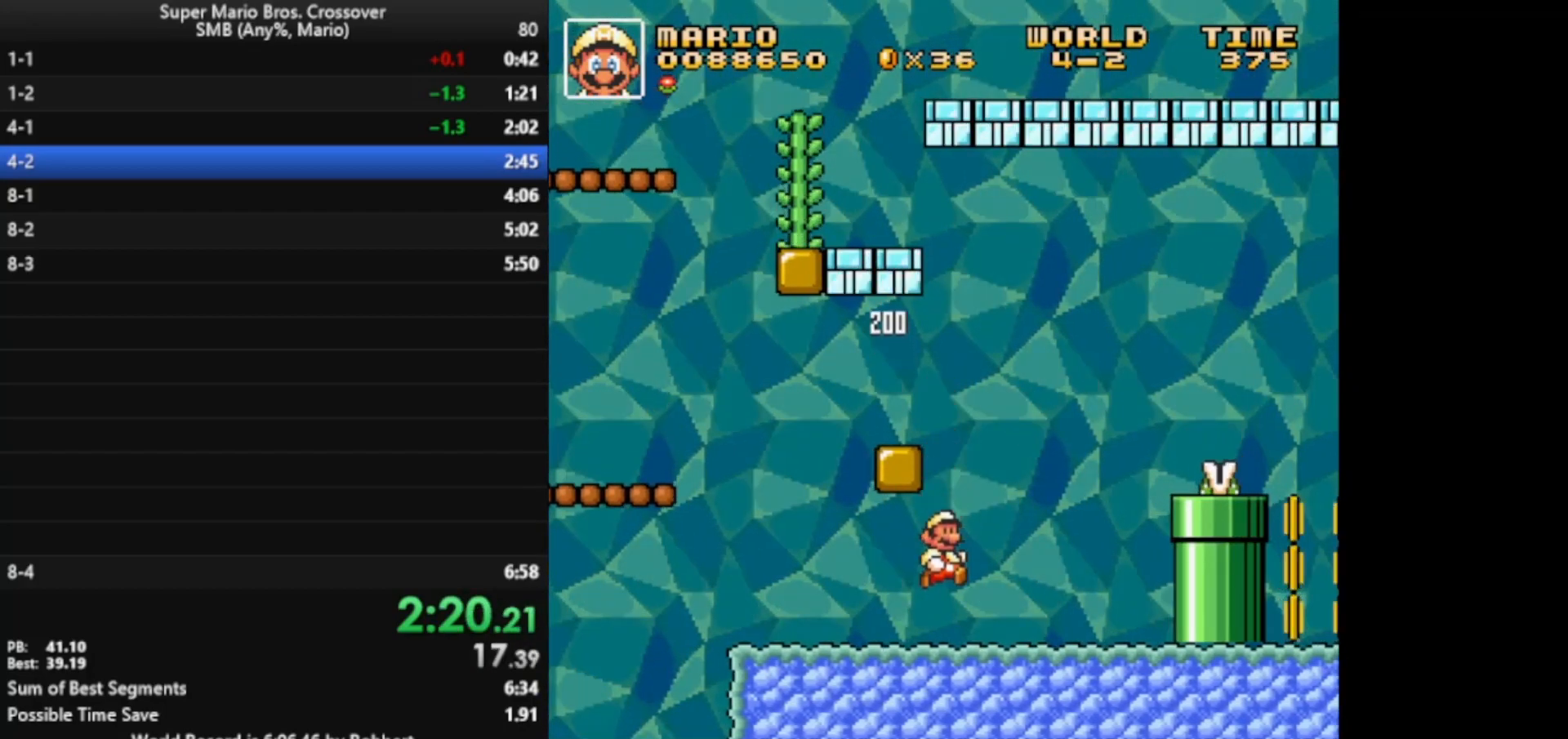
{"keys": ["left", "x", "z"], "events": [[100, "z", "down"], [383, "left", "down"]]}
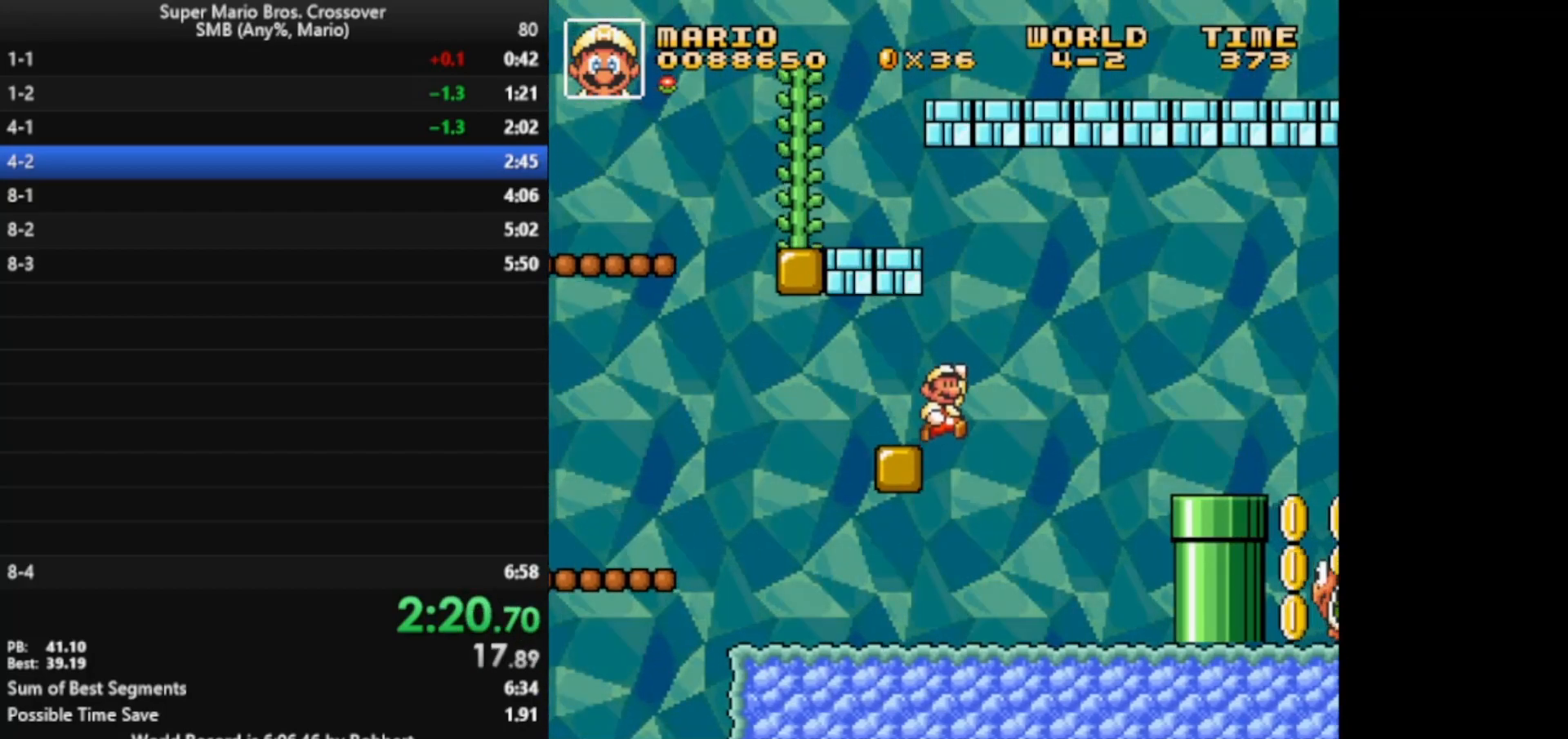
{"keys": ["x", "z"], "events": [[83, "z", "up"], [100, "left", "up"], [233, "z", "down"]]}
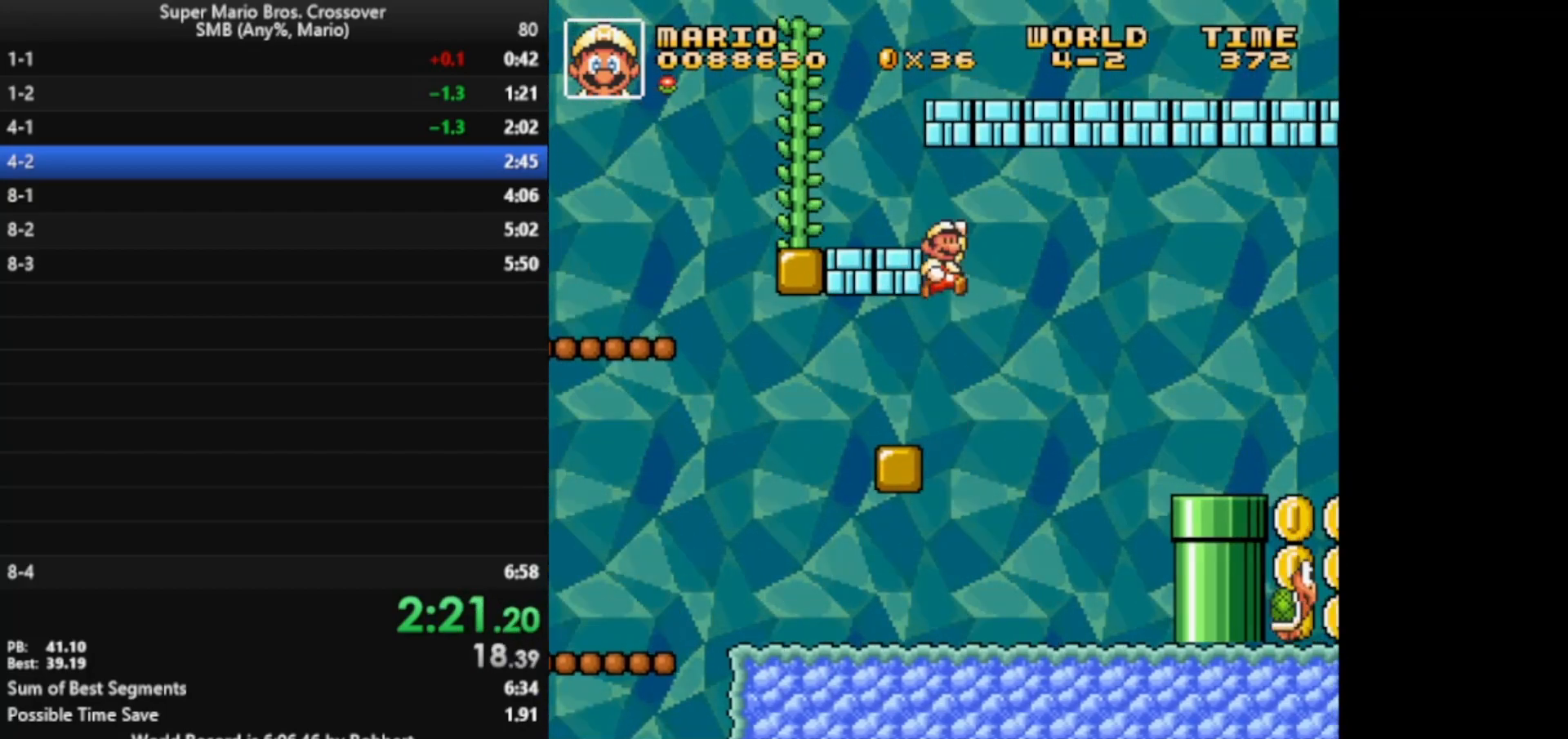
{"keys": ["left", "x"], "events": [[33, "left", "down"], [300, "z", "up"]]}
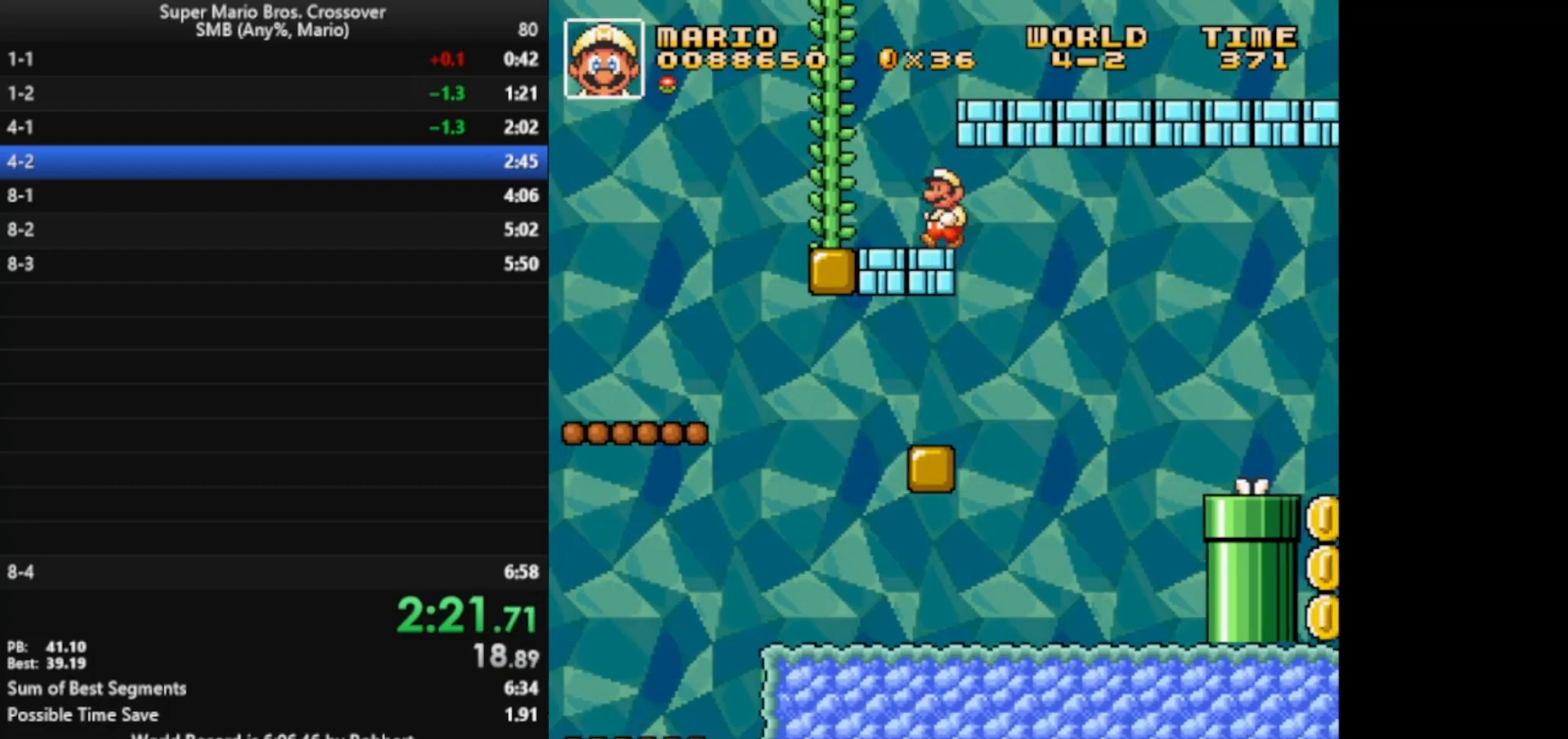
{"keys": ["left", "x", "z"], "events": [[33, "z", "down"]]}
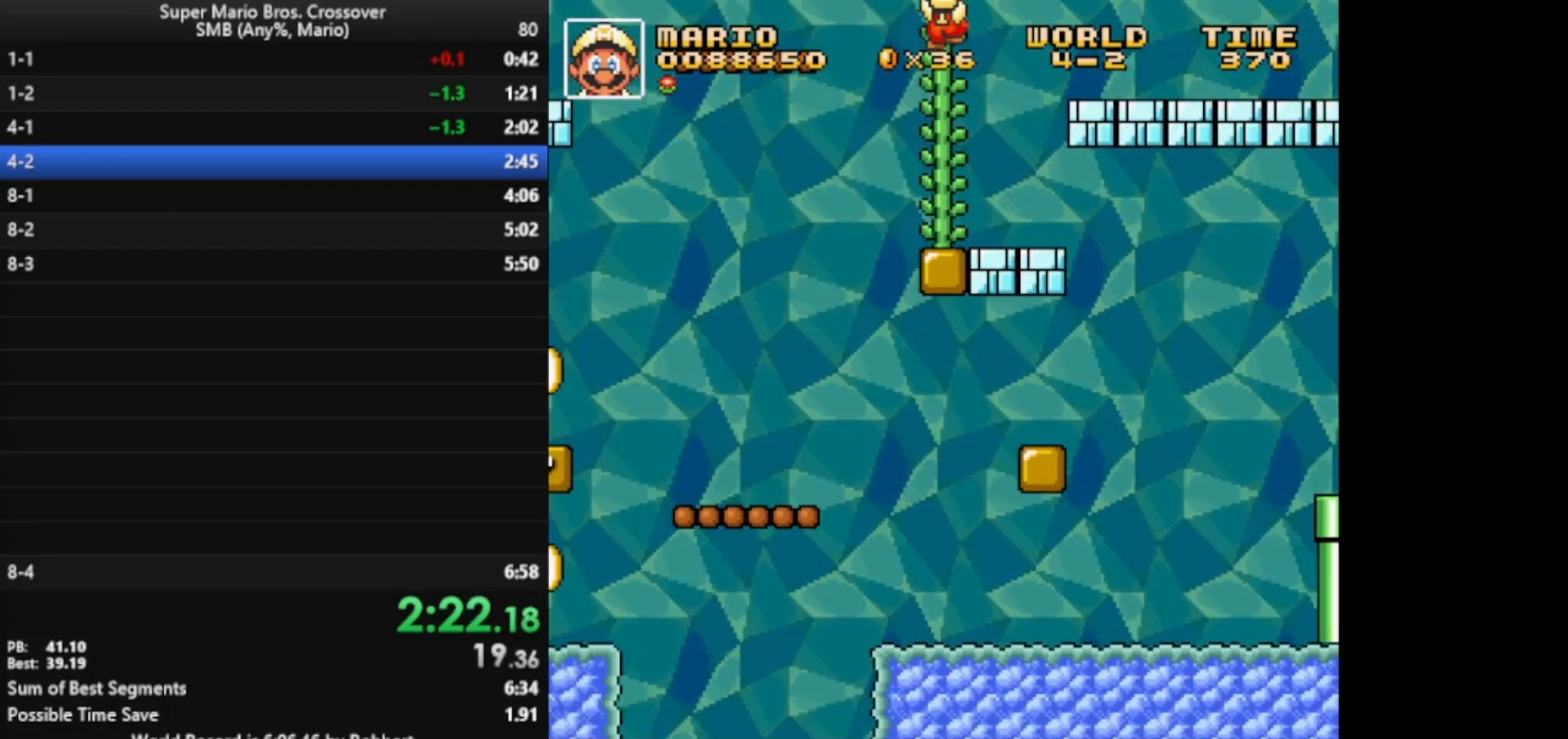
{"keys": ["right", "x"], "events": [[100, "left", "up"], [100, "z", "up"], [233, "right", "down"]]}
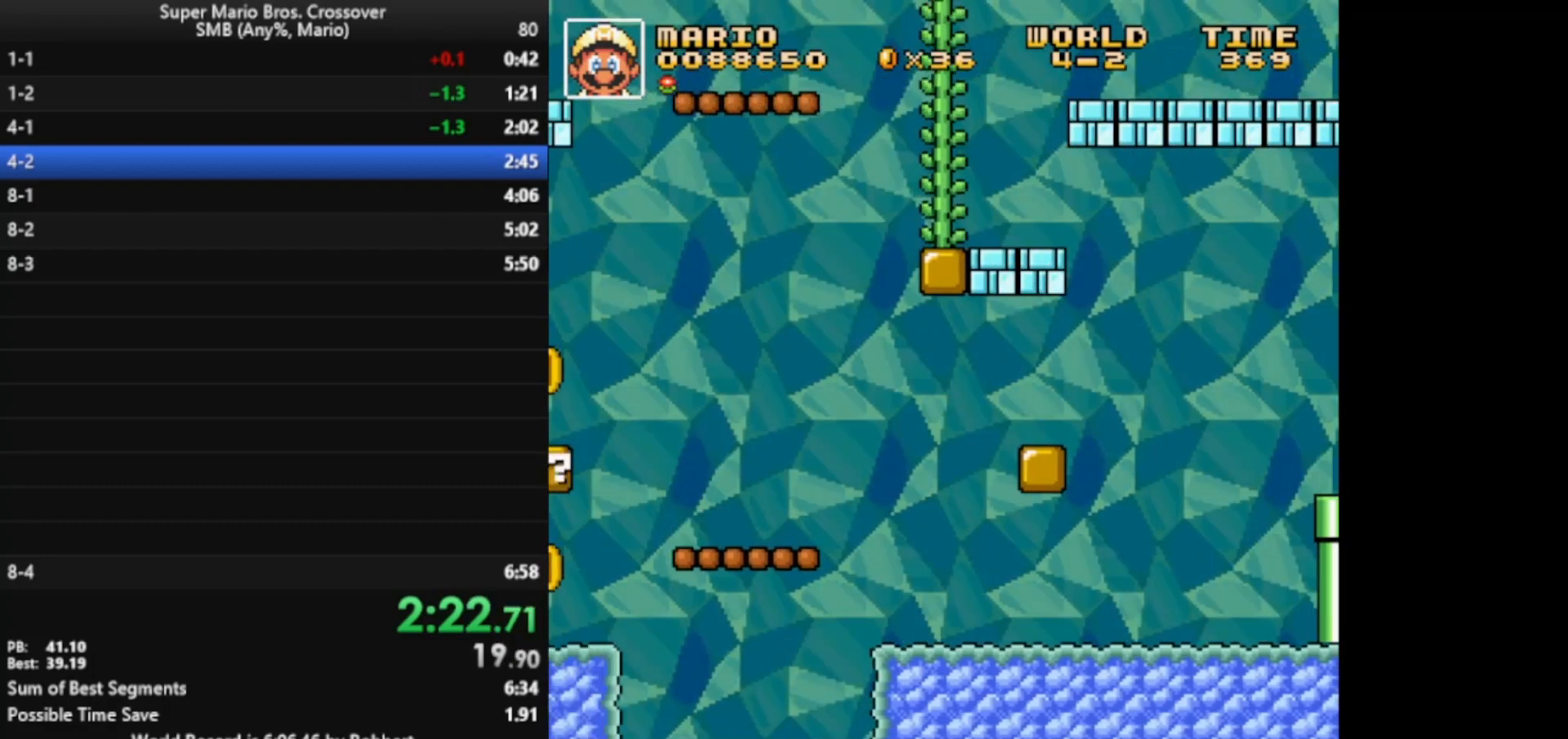
{"keys": ["right", "x"], "events": []}
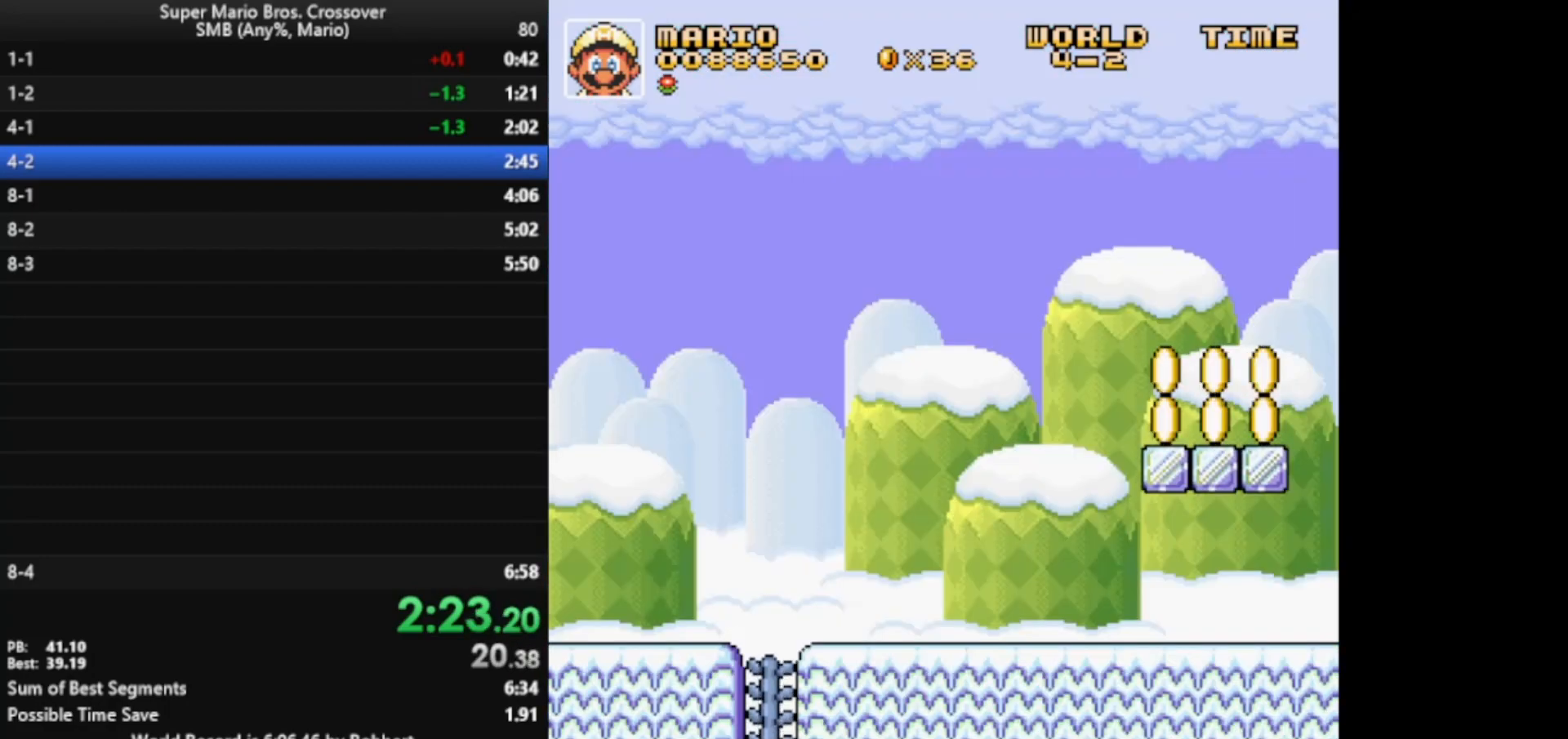
{"keys": ["right", "x"], "events": []}
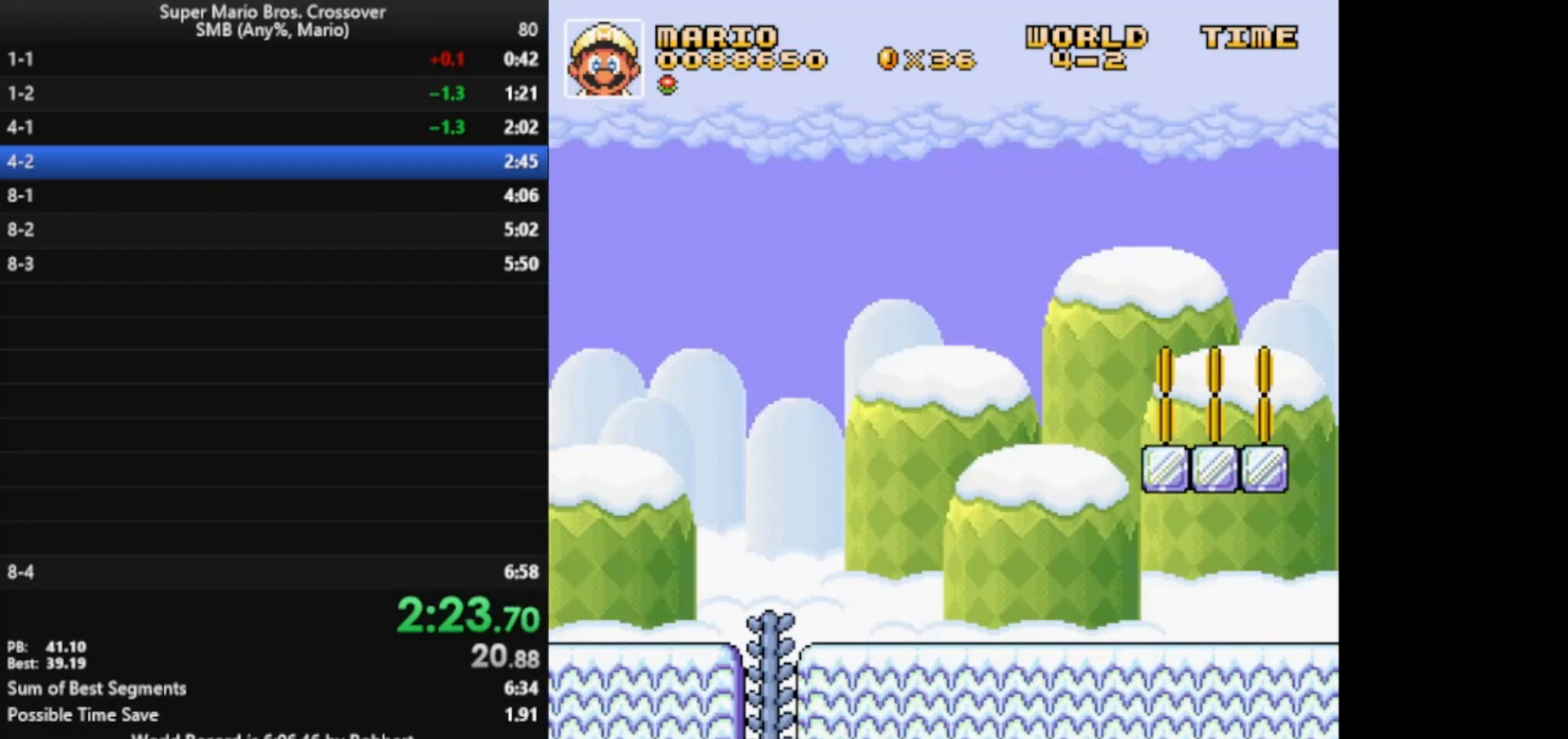
{"keys": ["right", "x"], "events": []}
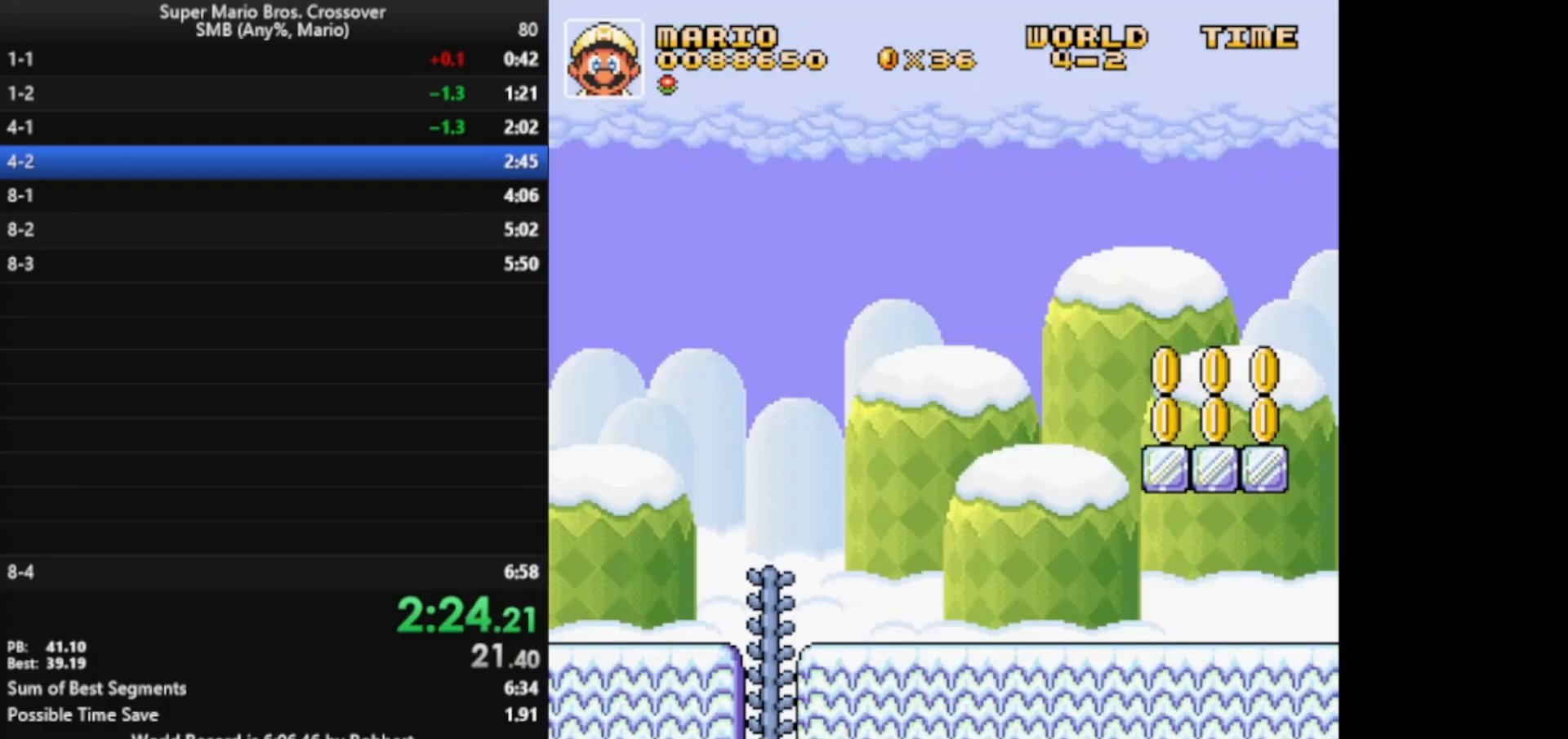
{"keys": ["right", "x"], "events": []}
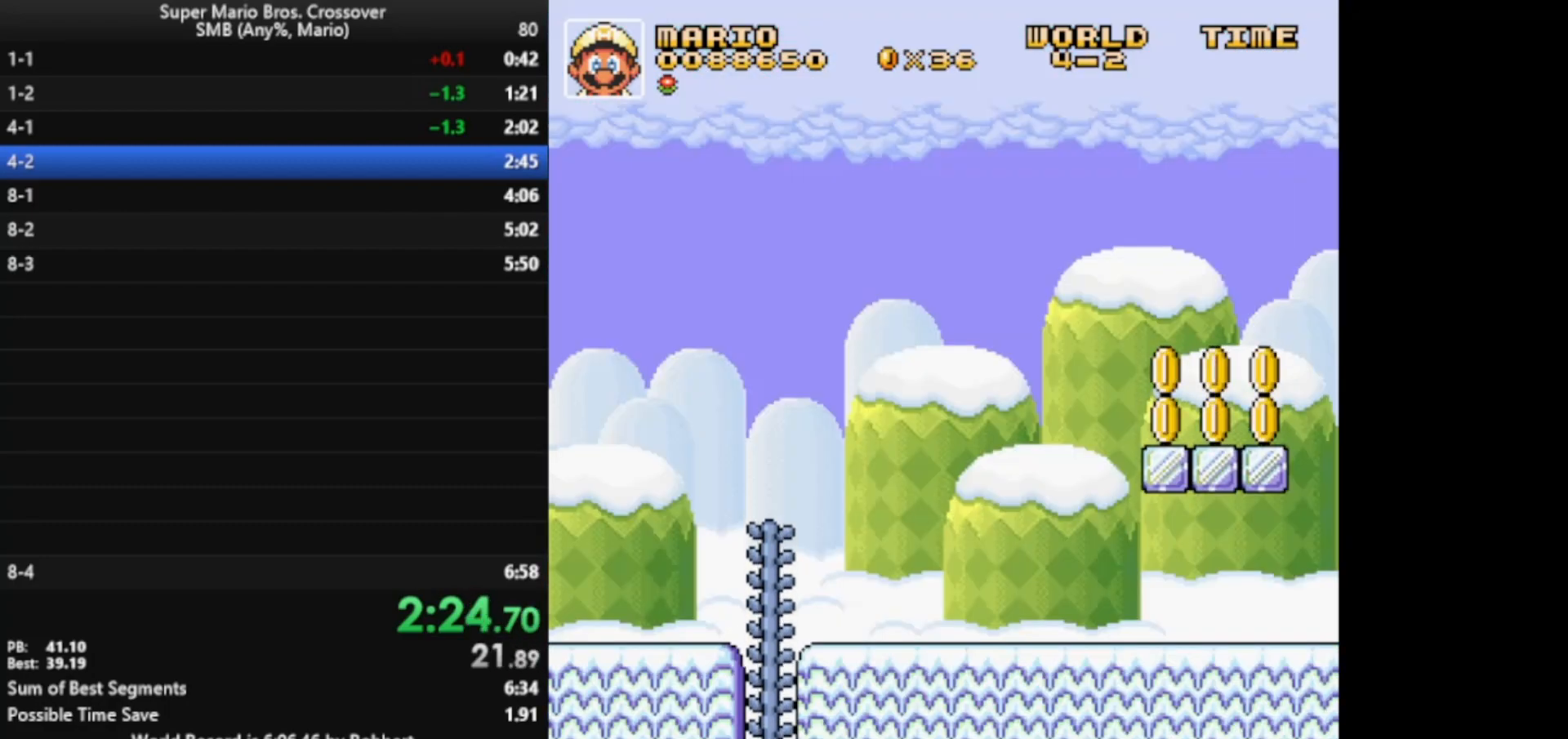
{"keys": ["right", "x"], "events": []}
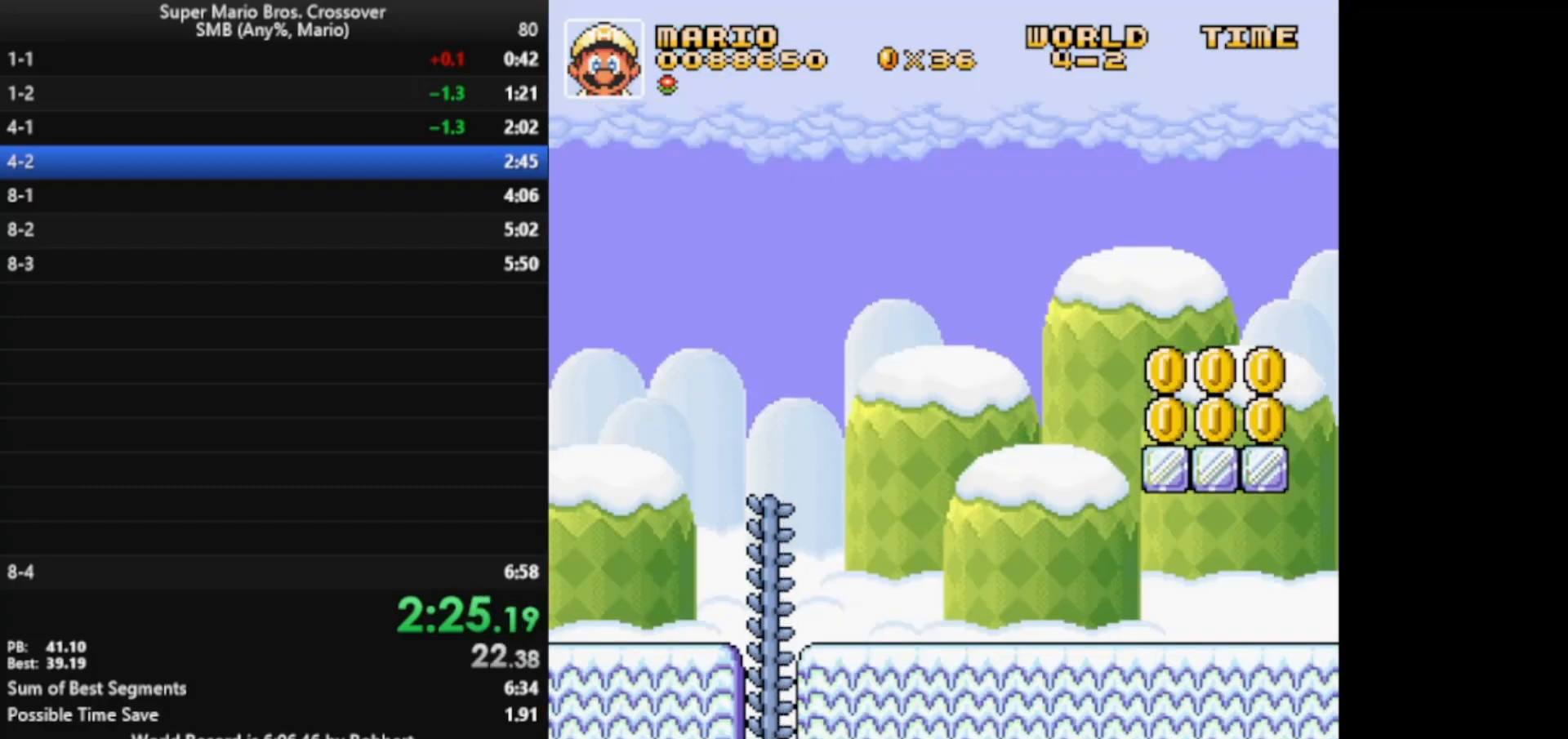
{"keys": ["right", "x"], "events": []}
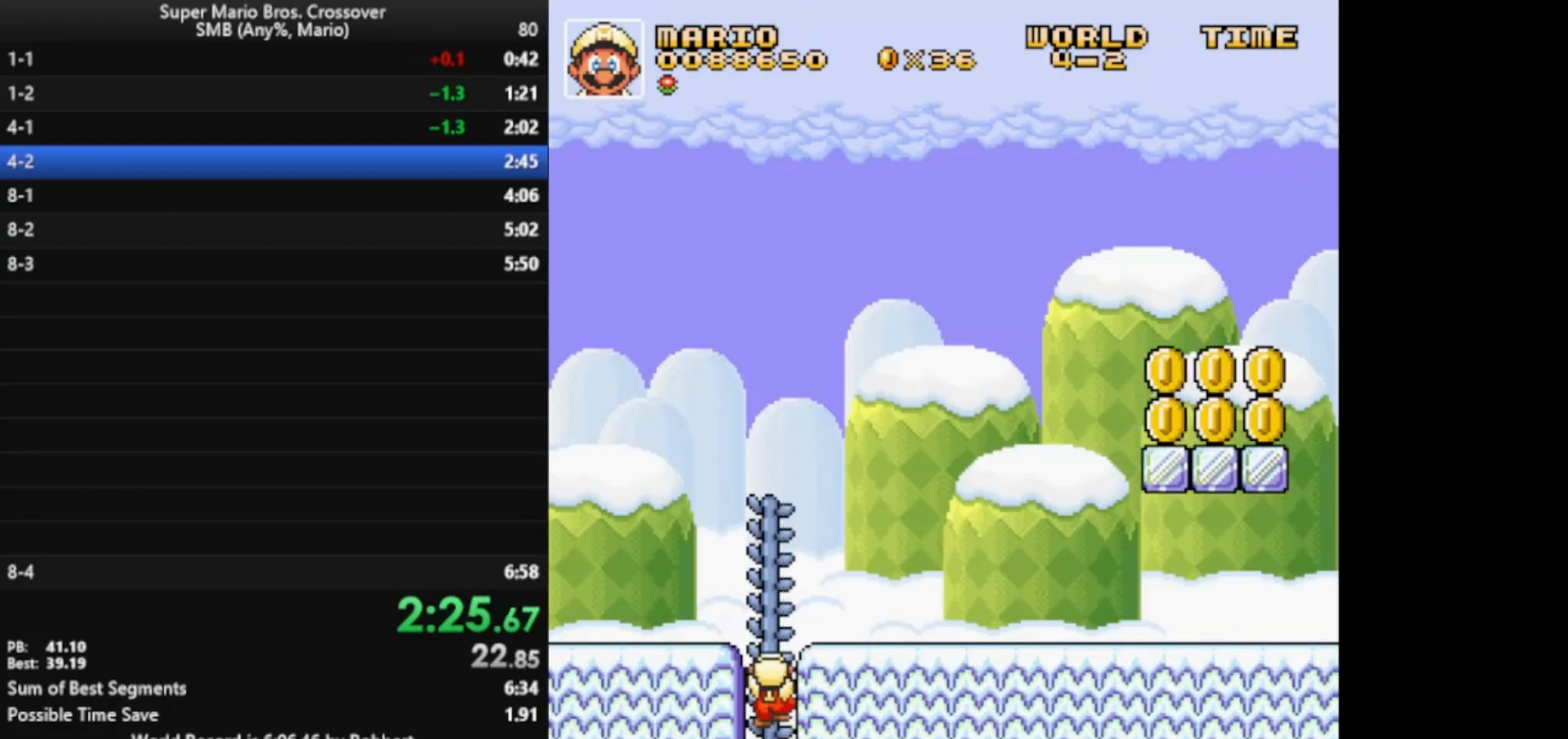
{"keys": ["right", "x"], "events": []}
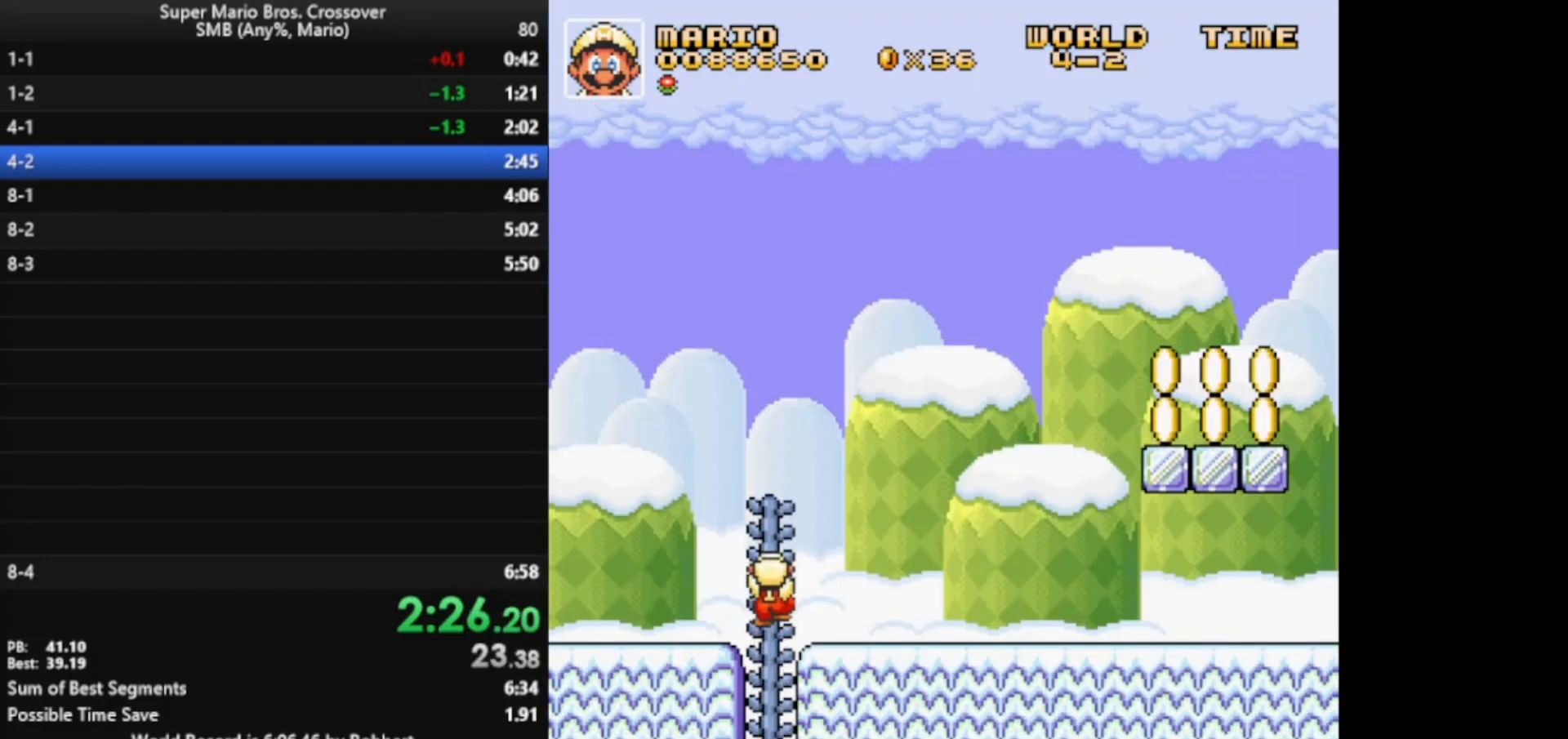
{"keys": ["right", "x"], "events": []}
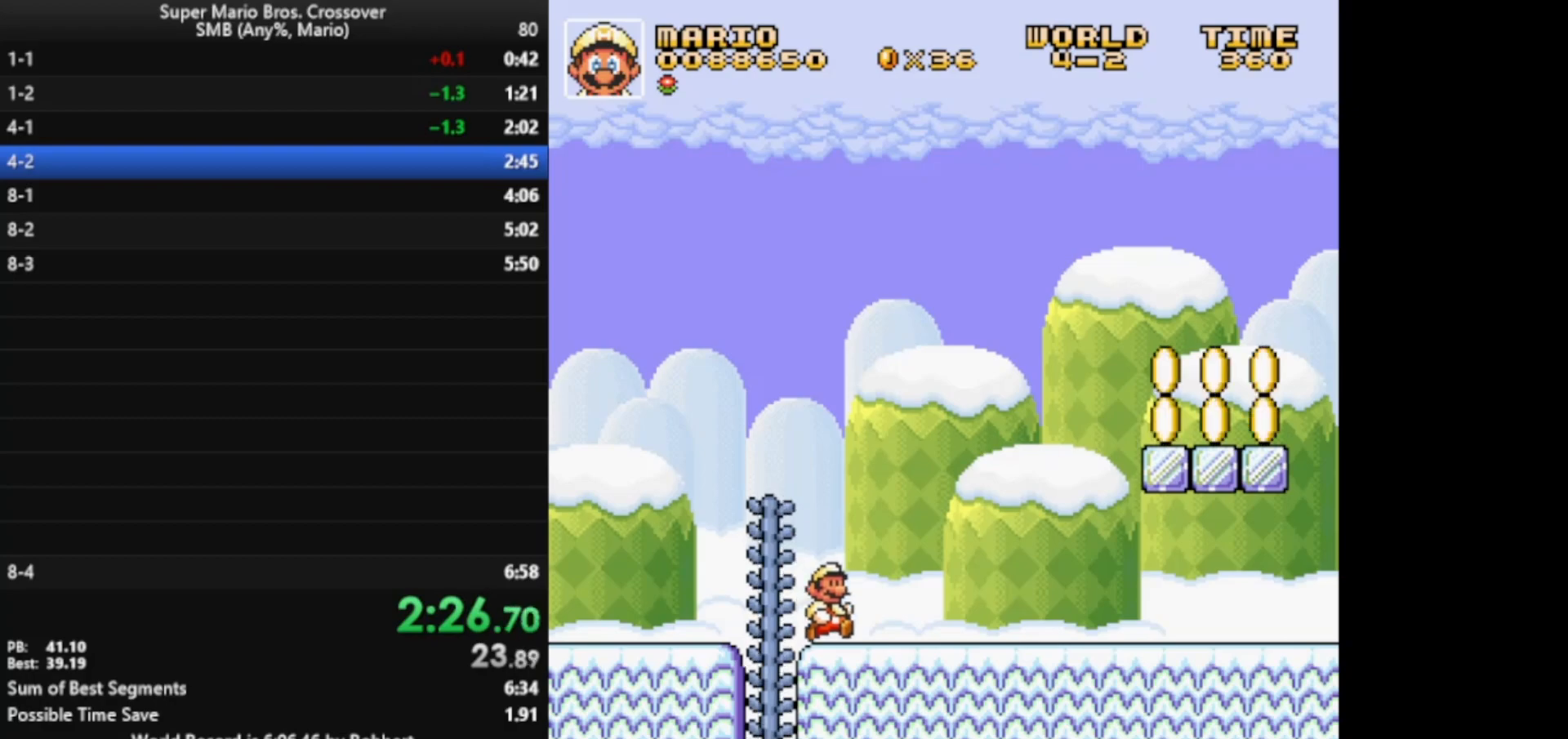
{"keys": ["right", "x", "z"], "events": [[433, "z", "down"]]}
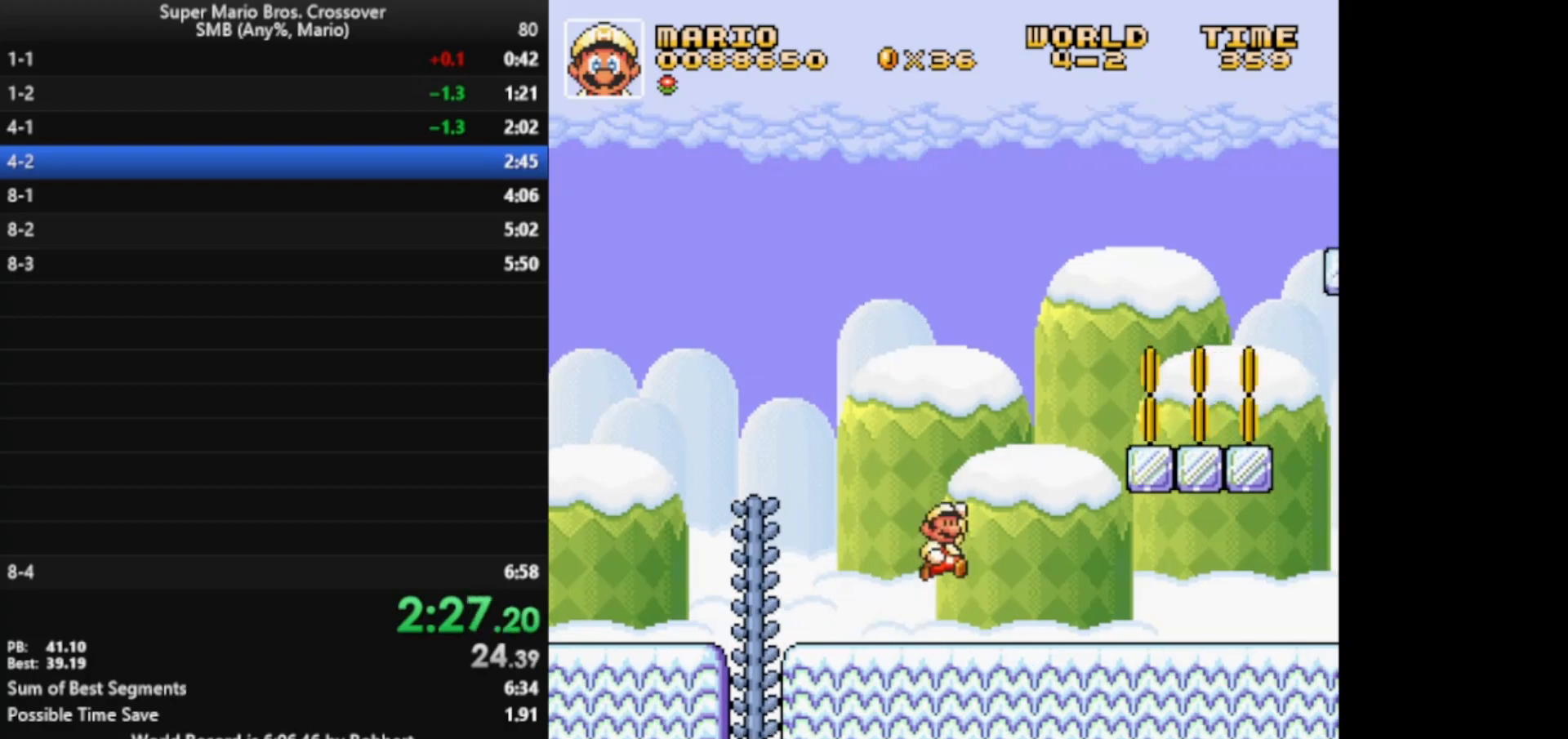
{"keys": ["left", "x"], "events": [[300, "left", "down"], [300, "z", "up"], [383, "right", "up"]]}
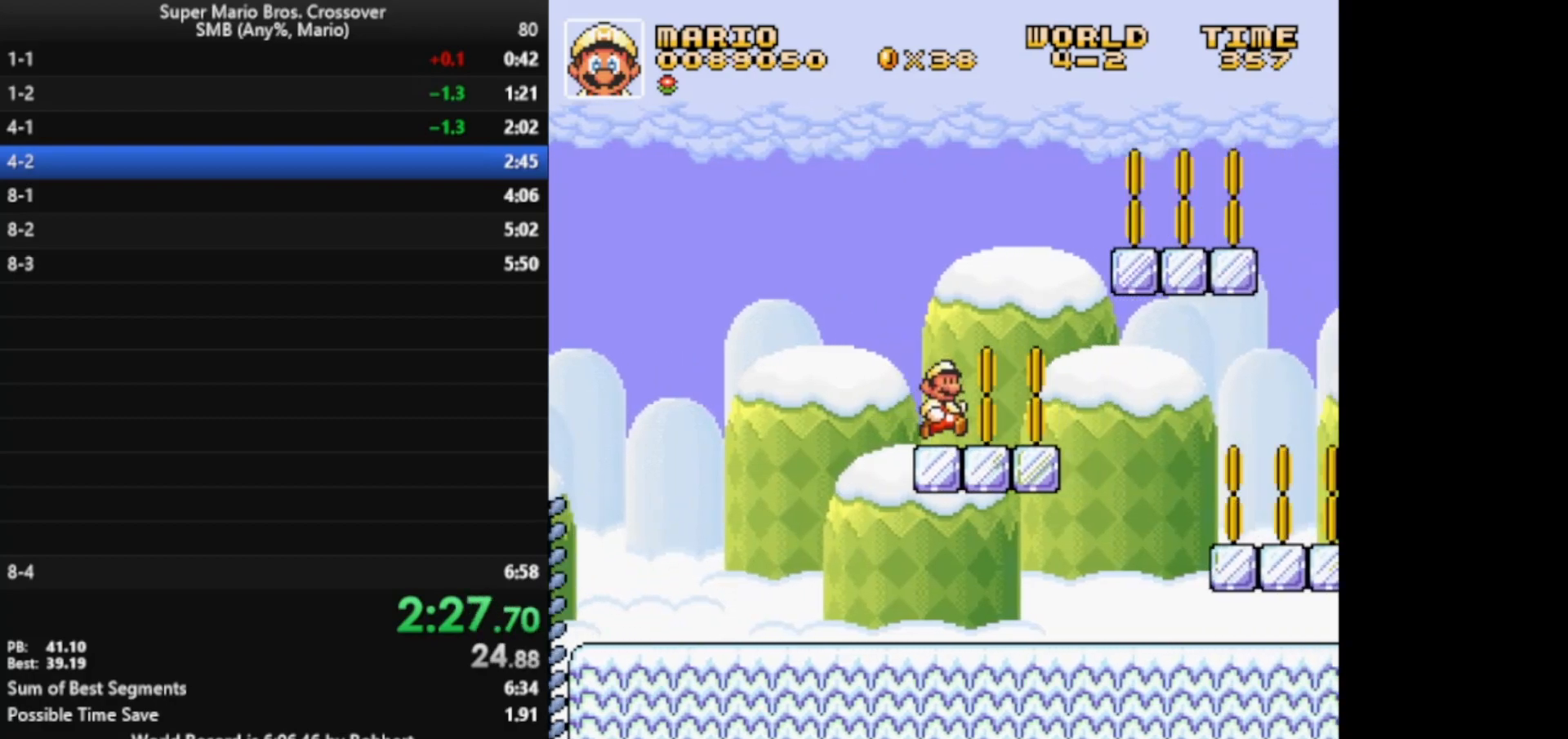
{"keys": ["right", "x", "z"], "events": [[133, "z", "down"], [183, "left", "up"], [233, "right", "down"]]}
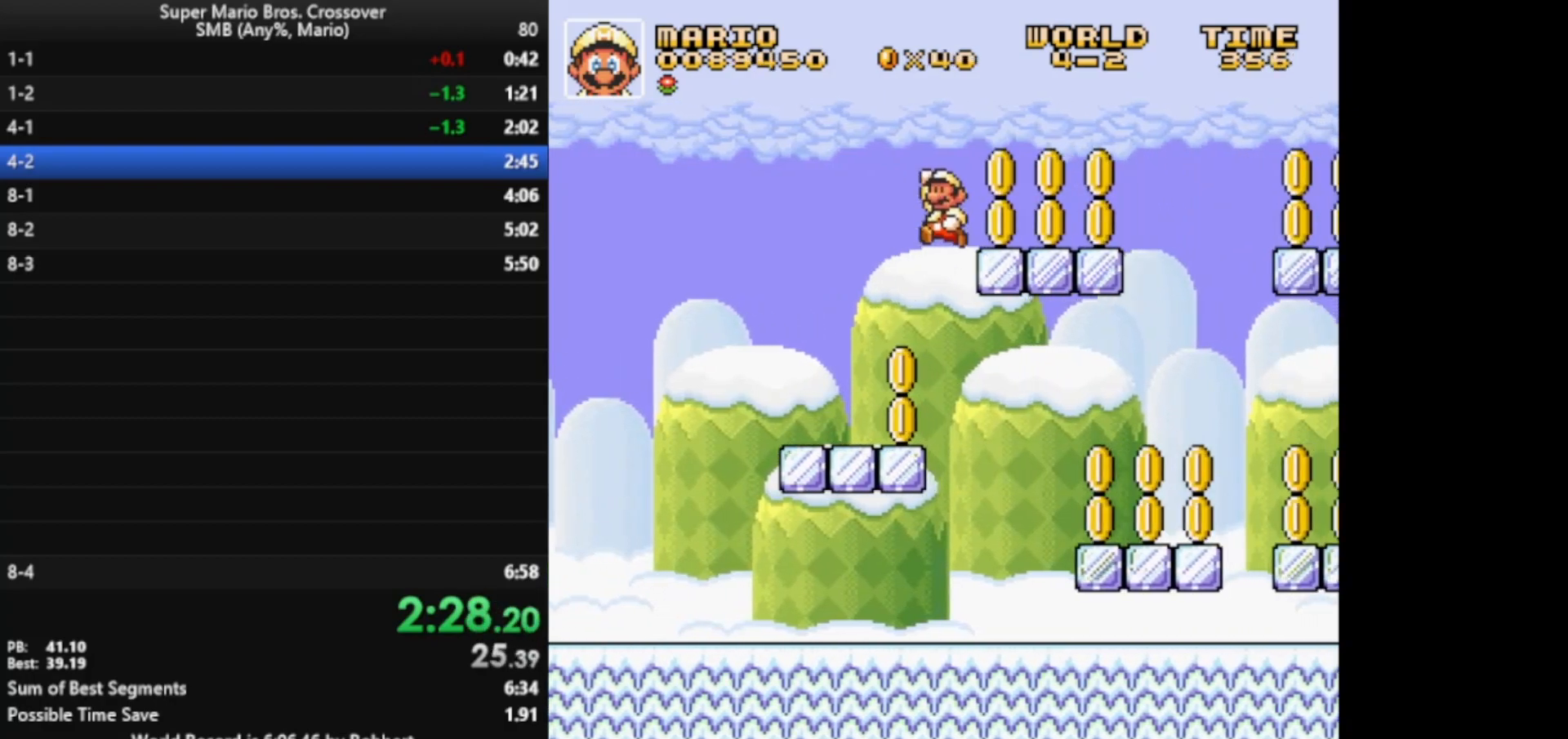
{"keys": ["right", "x"], "events": [[100, "z", "up"], [383, "z", "down"], [483, "z", "up"]]}
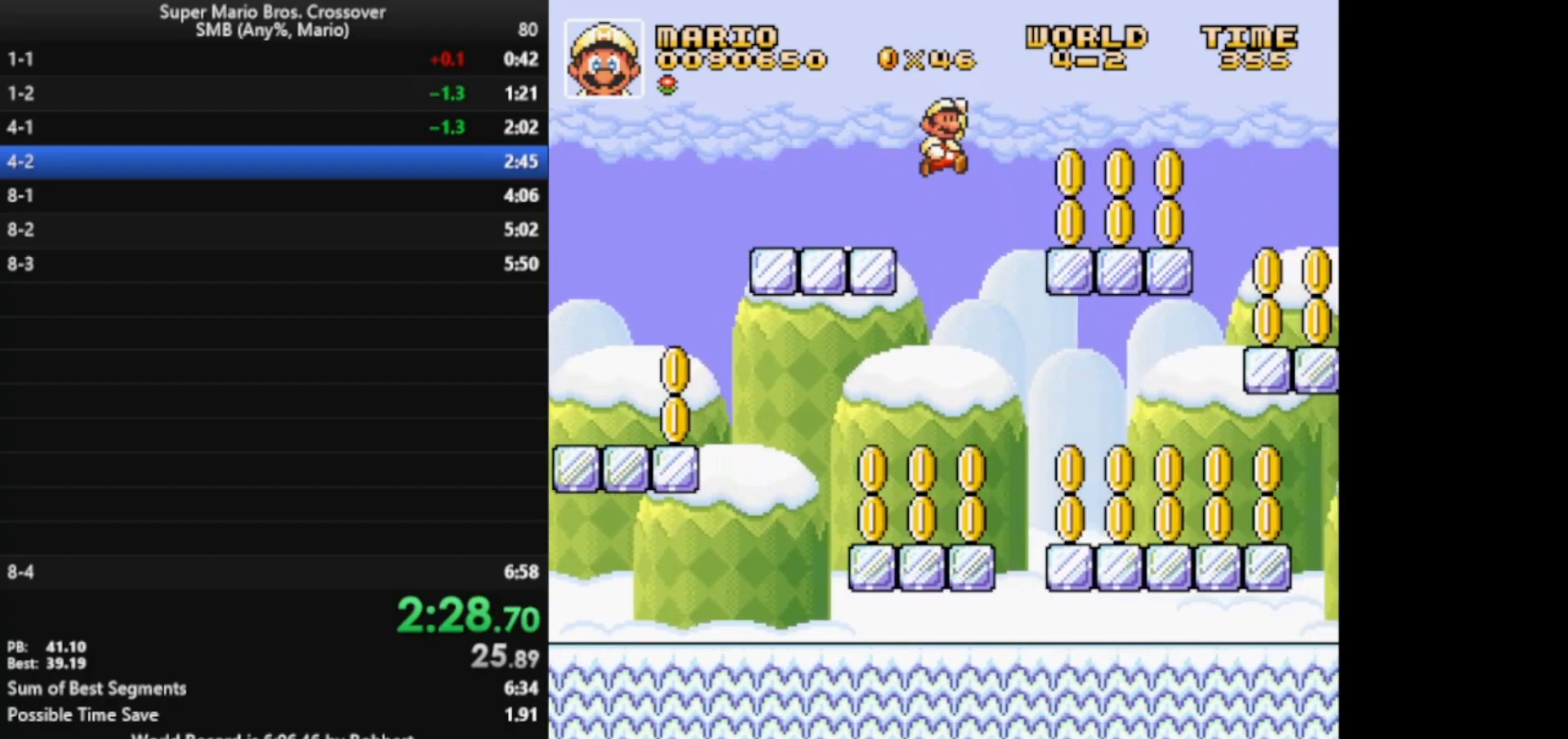
{"keys": ["right", "x"], "events": []}
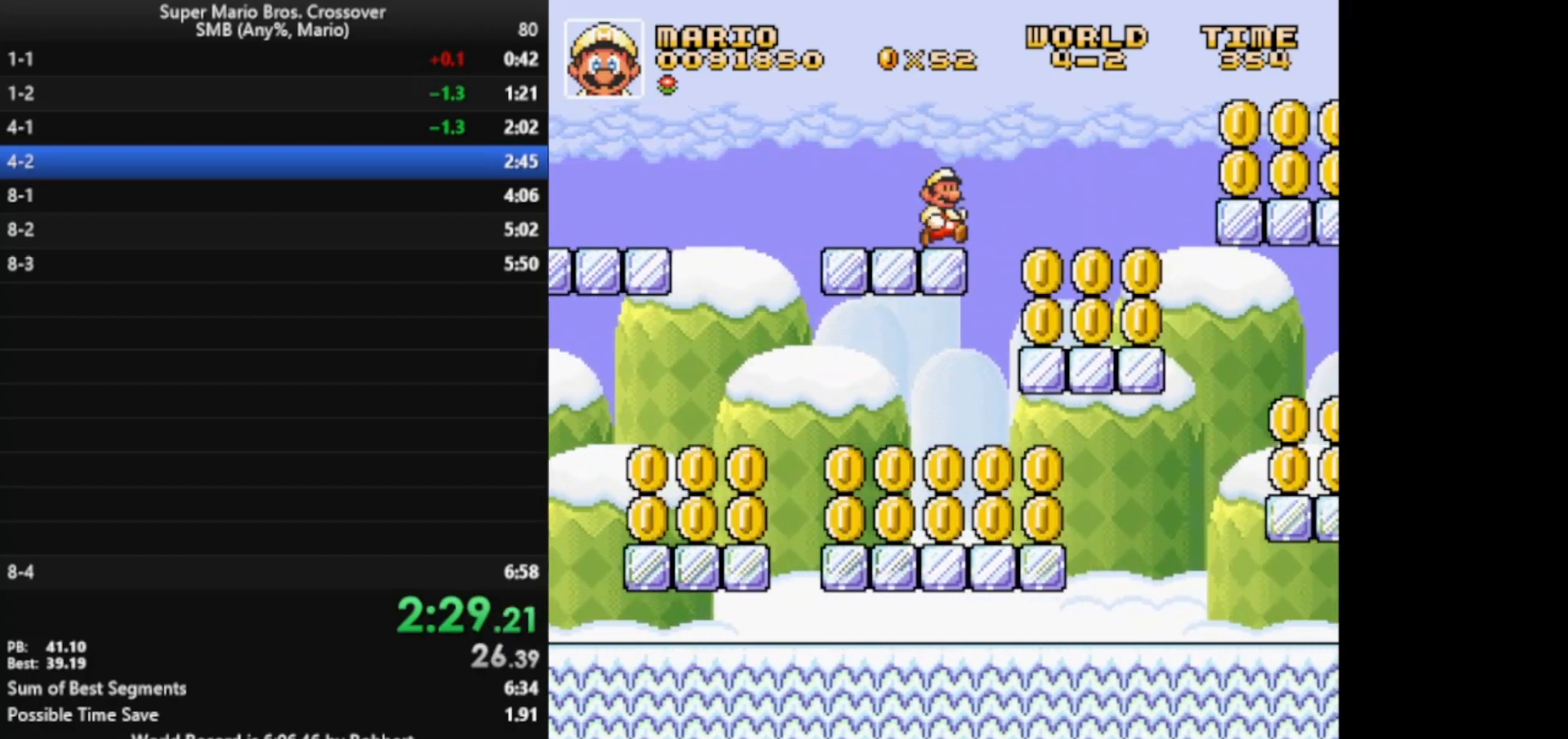
{"keys": ["right", "x"], "events": [[33, "z", "down"], [283, "z", "up"]]}
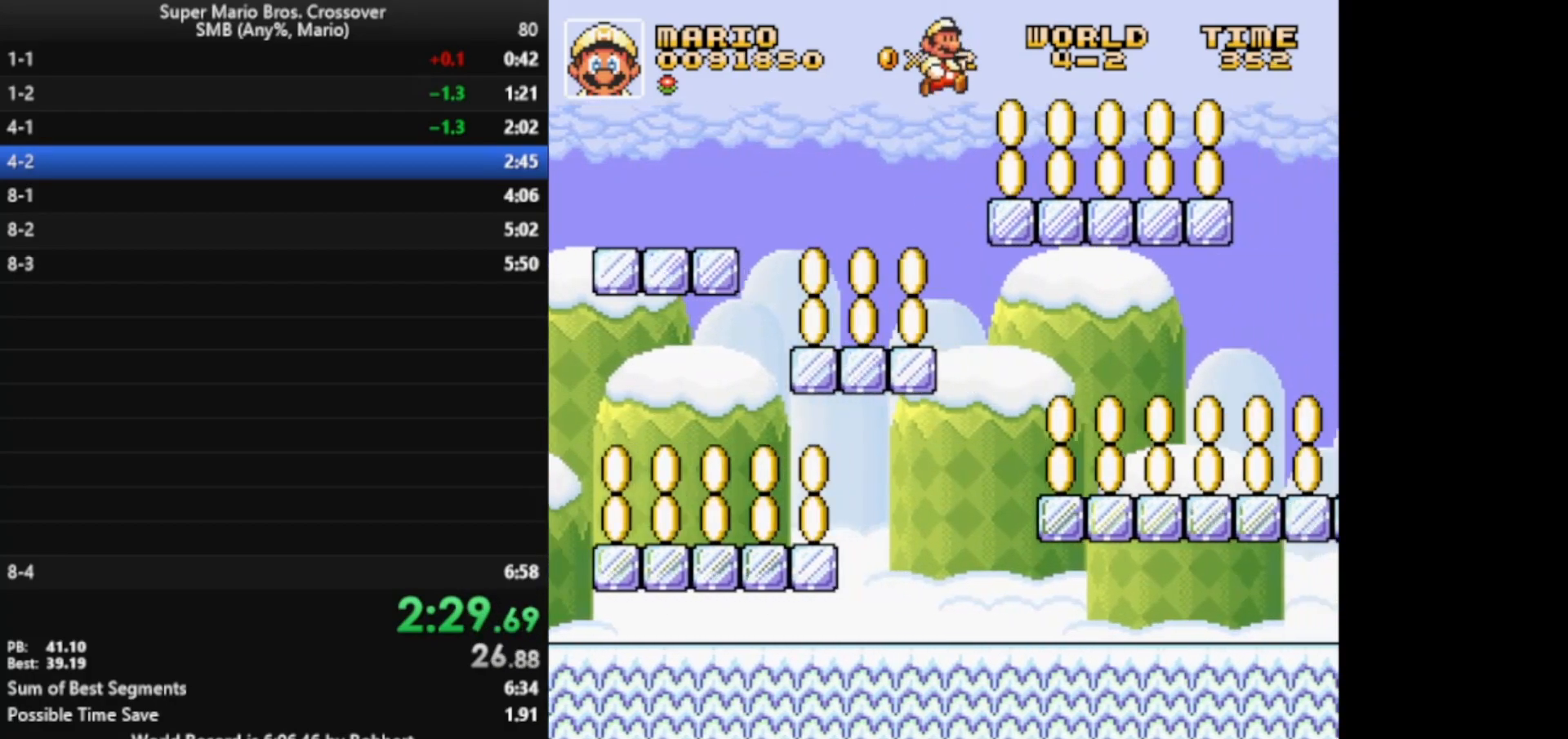
{"keys": ["right", "x"], "events": []}
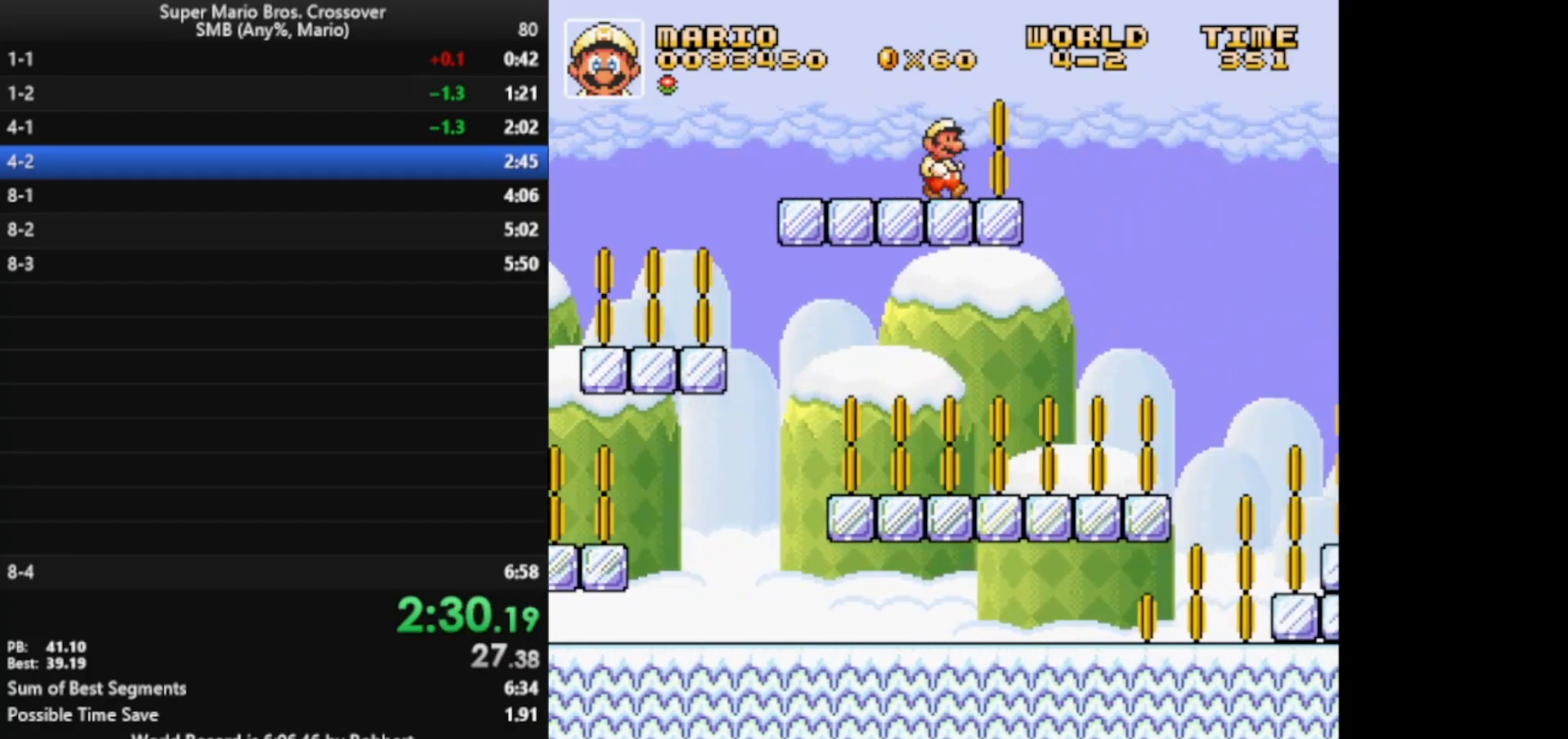
{"keys": ["right", "x", "z"], "events": [[133, "z", "down"]]}
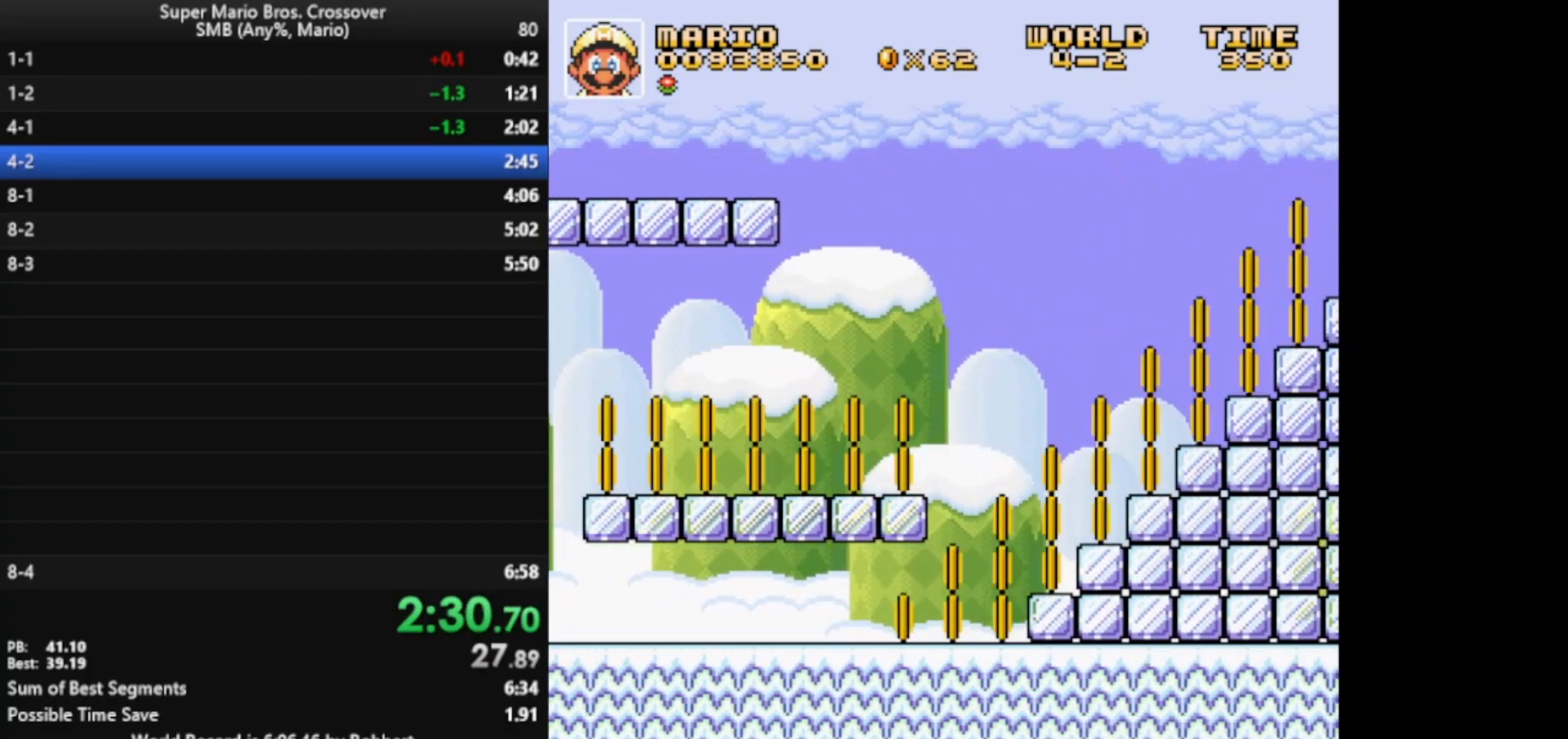
{"keys": ["right", "x", "z"], "events": []}
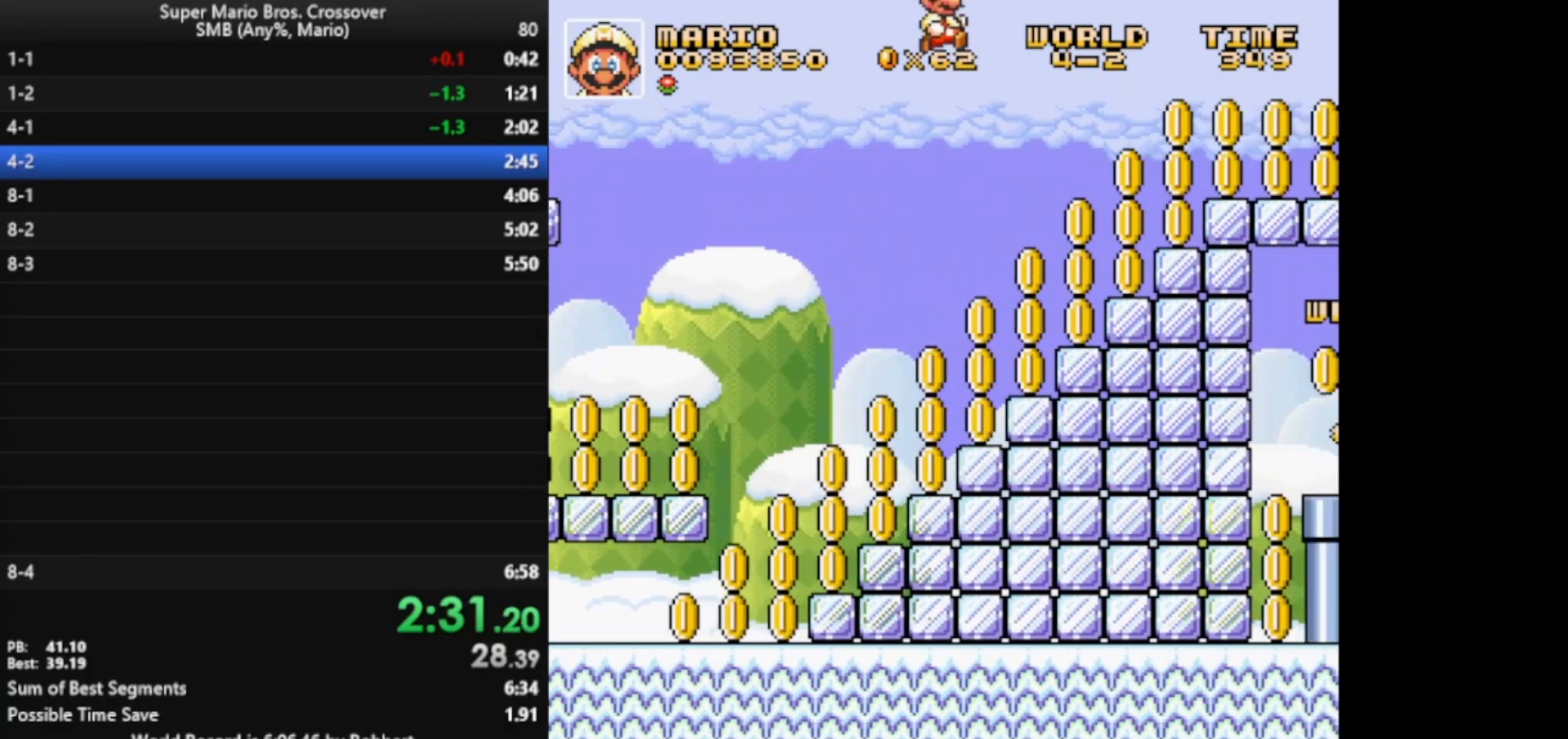
{"keys": ["right", "x", "z"], "events": [[183, "z", "up"], [433, "z", "down"]]}